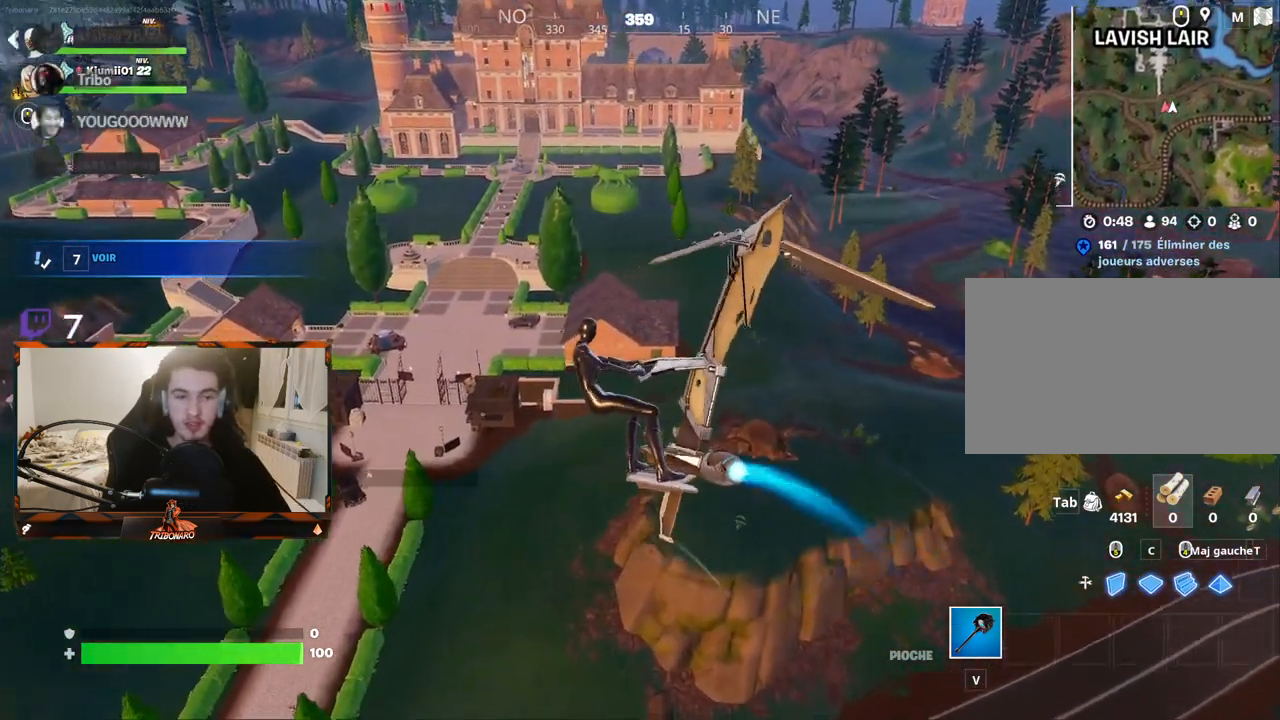
Gameplay with keyboard and mouse; each line is a JSON object with the keys and mouse buttons held at the frame after it. "events" lists presses ("down") and releases ("up") of "1", "2", "3", "4", "5", "a", "alt", "c", "caps_lock", "ctrl", "d", "e", "f", "g", "q", "r", "s", "shift", "space", "t", "tab", "v", "w", "x", "z", "mouse_left" and "mouse_right" between this image and that frame as [ms after this image, input, new state], when the widget could be followed in between. "mouse_left", "mouse_right" = the "left", "right" buttons of the "mouse" list. No other keys are recorded. "mouse_move" is the direction in which the mouse moves at that frame (one of eight, or "still"), when it could be read. Not read: mouse_wheel.
{"keys": ["z"], "mouse": [], "mouse_move": "still", "events": [[50, "d", "down"], [283, "d", "up"]]}
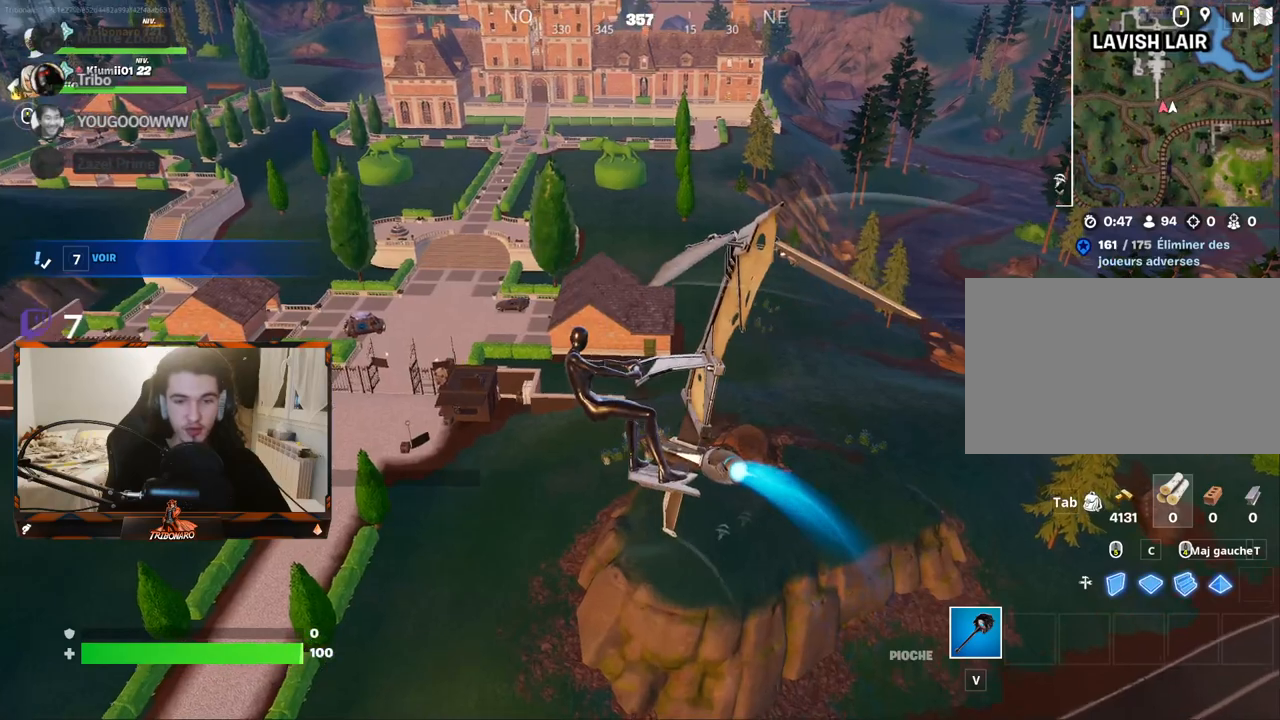
{"keys": ["d", "z"], "mouse": [], "mouse_move": "still", "events": [[400, "d", "down"]]}
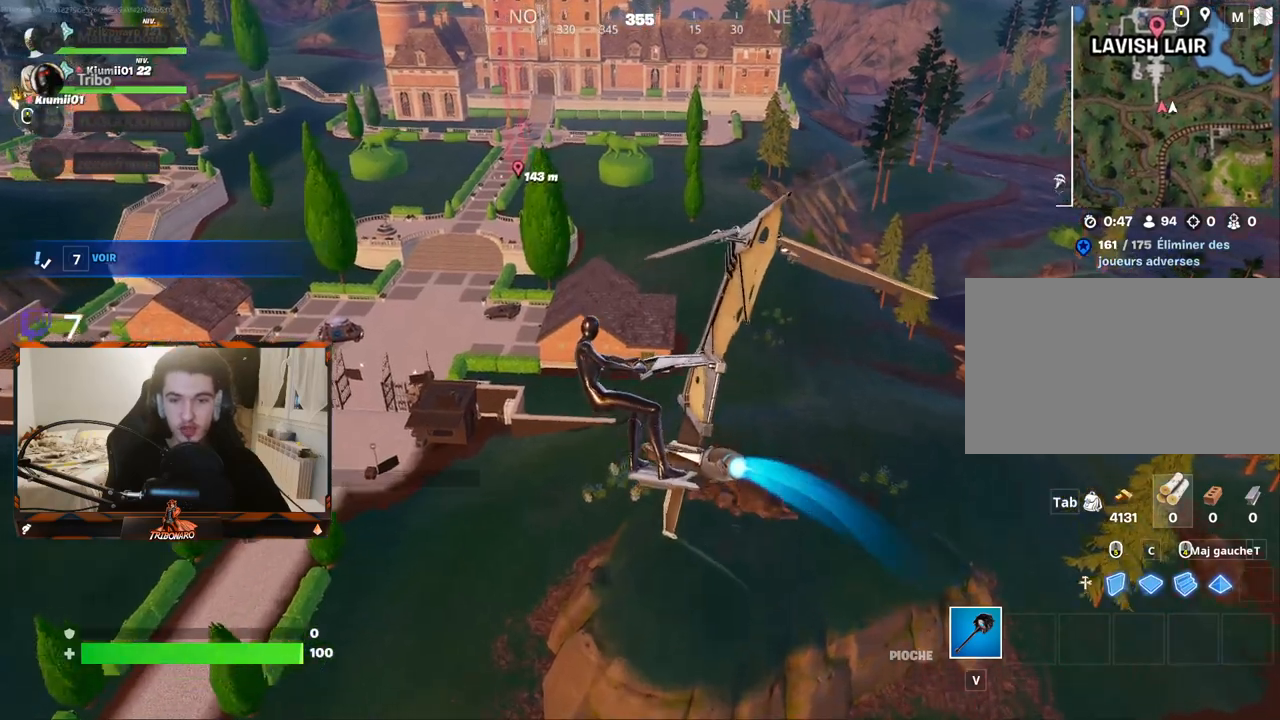
{"keys": ["d", "z"], "mouse": [], "mouse_move": "down-left", "events": [[183, "d", "up"], [467, "d", "down"]]}
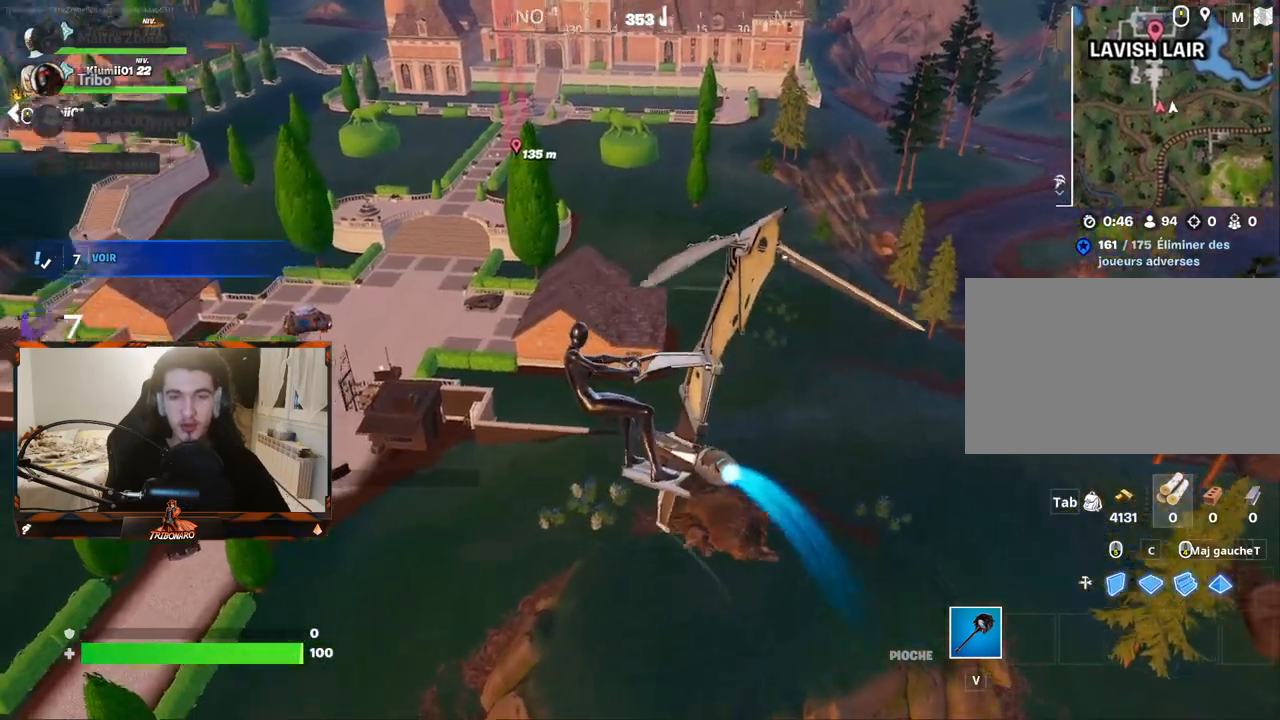
{"keys": ["z"], "mouse": [], "mouse_move": "left", "events": [[50, "d", "up"], [200, "d", "down"], [383, "d", "up"]]}
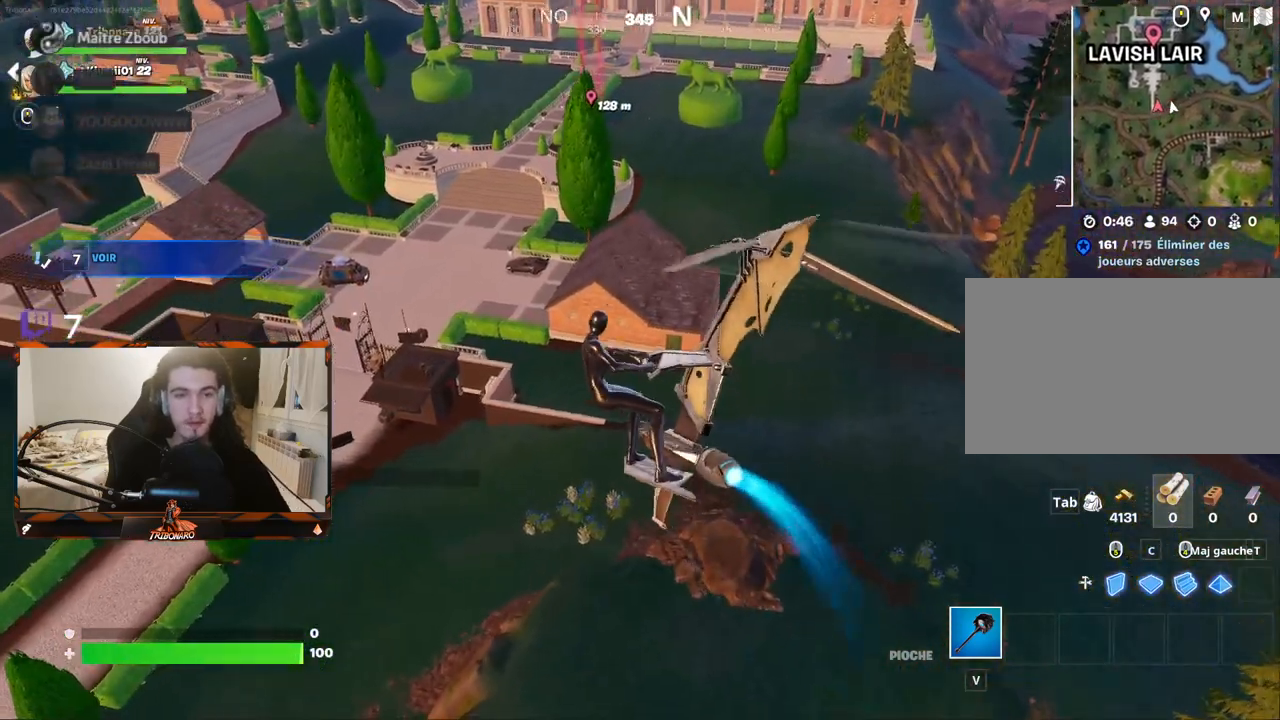
{"keys": ["d", "z"], "mouse": [], "mouse_move": "left", "events": [[117, "d", "down"], [250, "d", "up"], [450, "d", "down"]]}
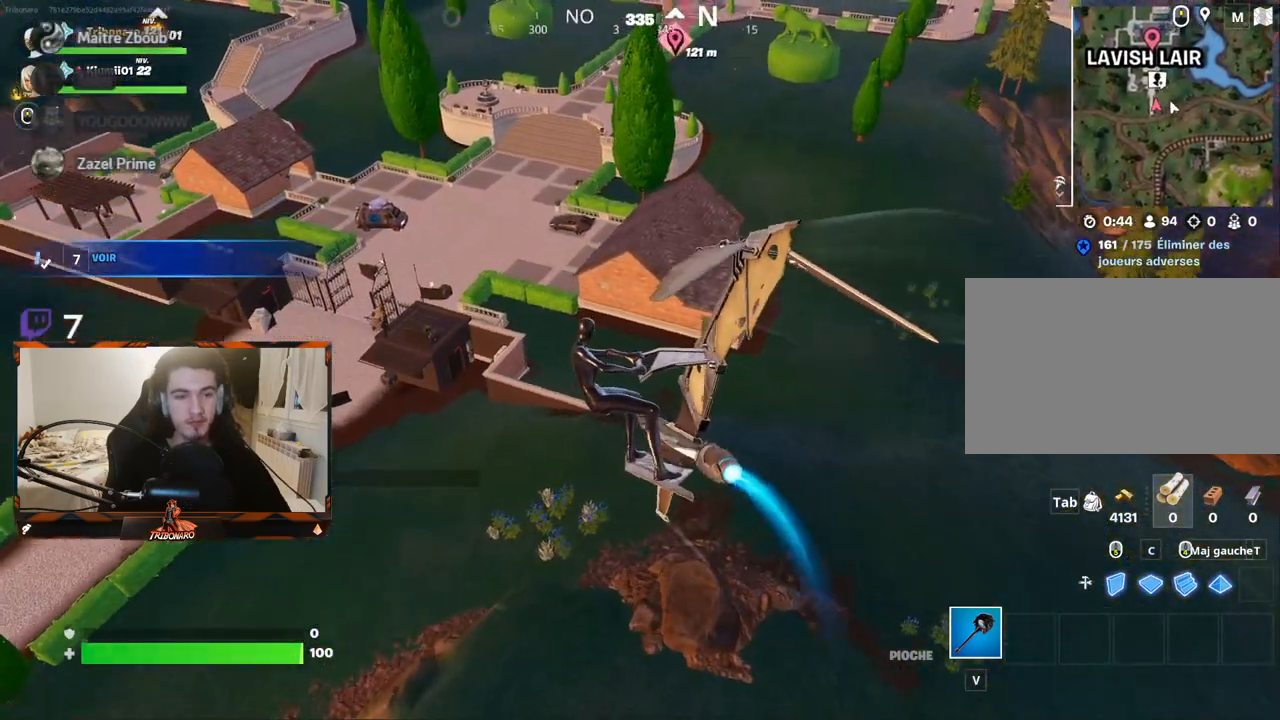
{"keys": ["d", "z"], "mouse": [], "mouse_move": "down-left", "events": []}
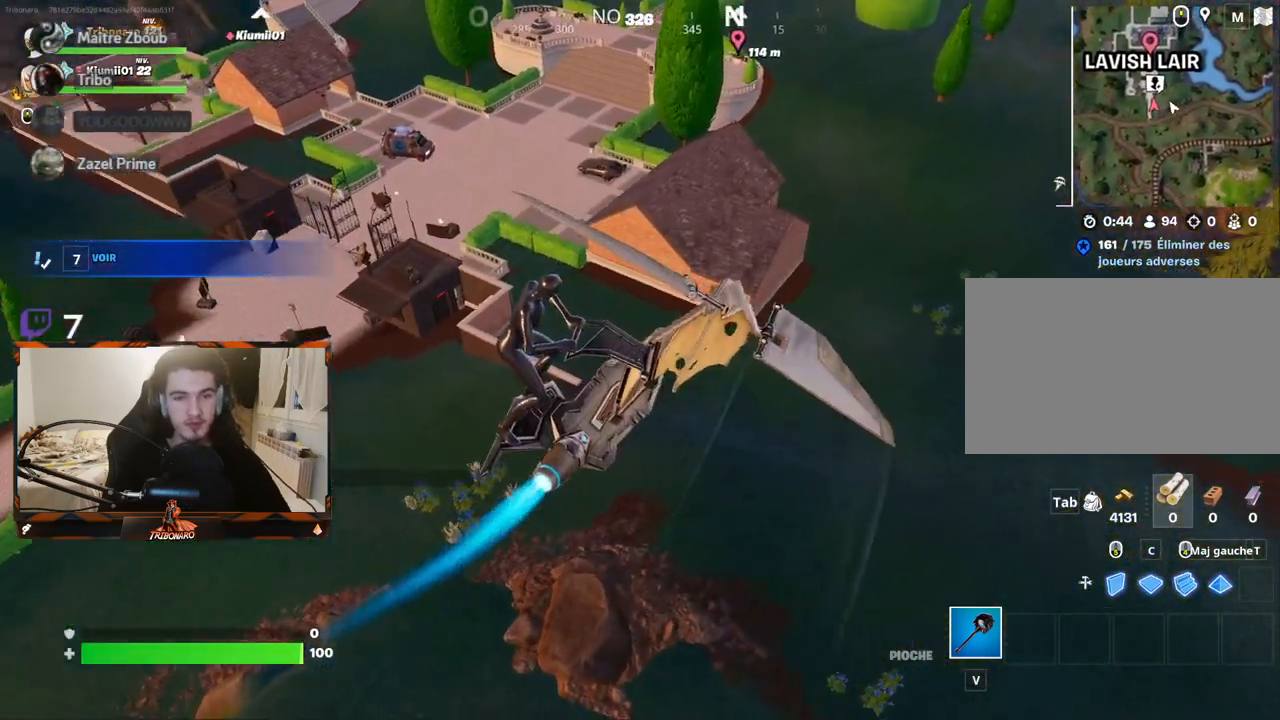
{"keys": ["z"], "mouse": [], "mouse_move": "still", "events": [[333, "d", "up"]]}
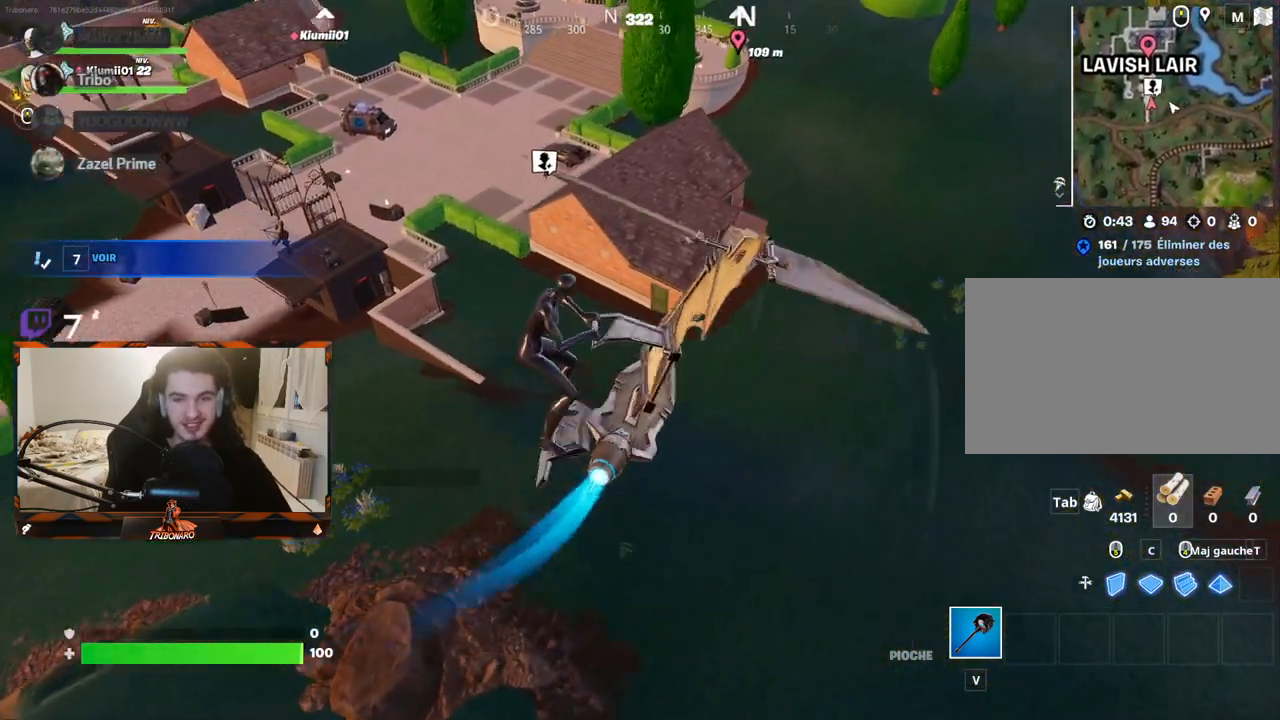
{"keys": ["d", "z"], "mouse": [], "mouse_move": "still", "events": [[67, "d", "down"]]}
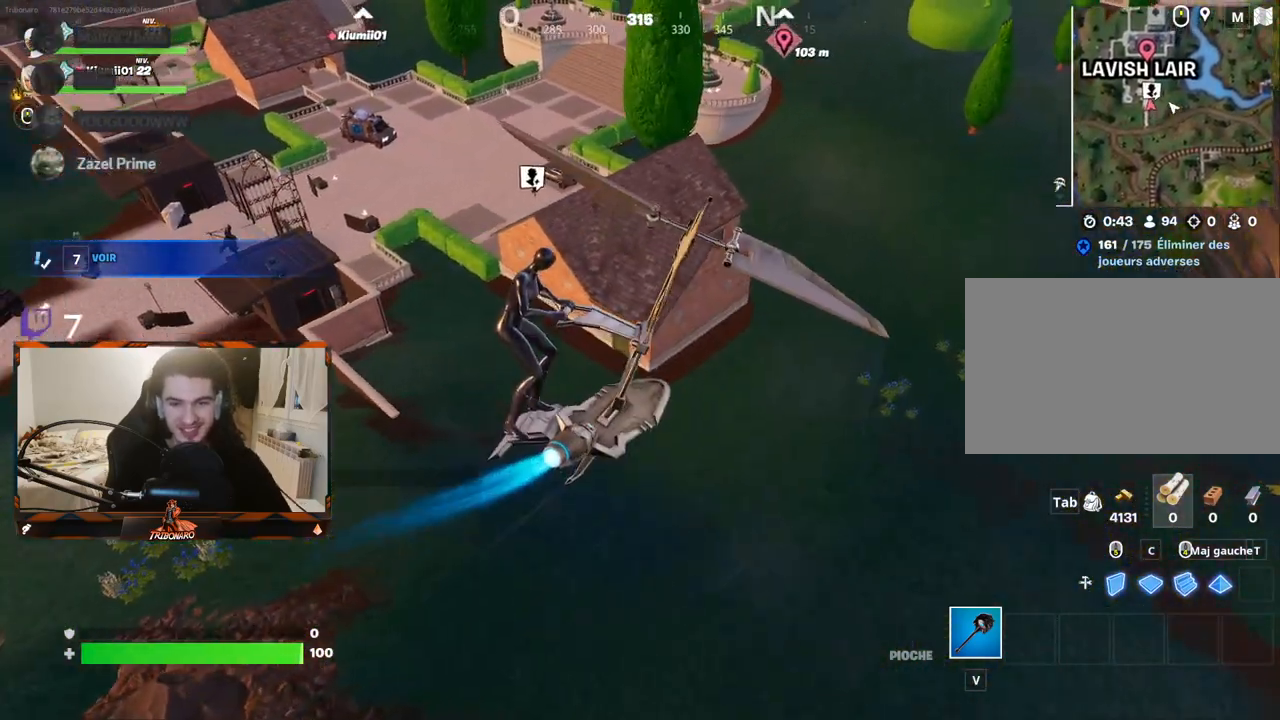
{"keys": ["d", "z"], "mouse": [], "mouse_move": "still", "events": [[267, "d", "up"], [467, "d", "down"]]}
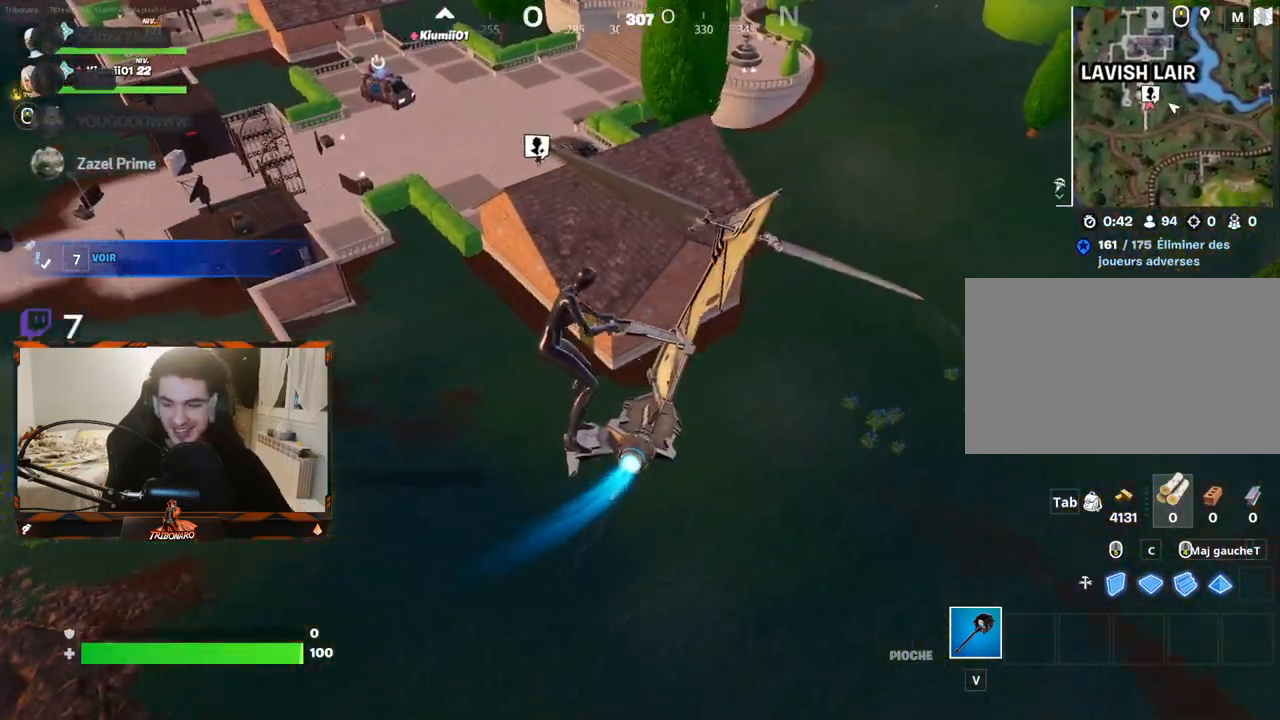
{"keys": ["d", "z"], "mouse": [], "mouse_move": "still", "events": []}
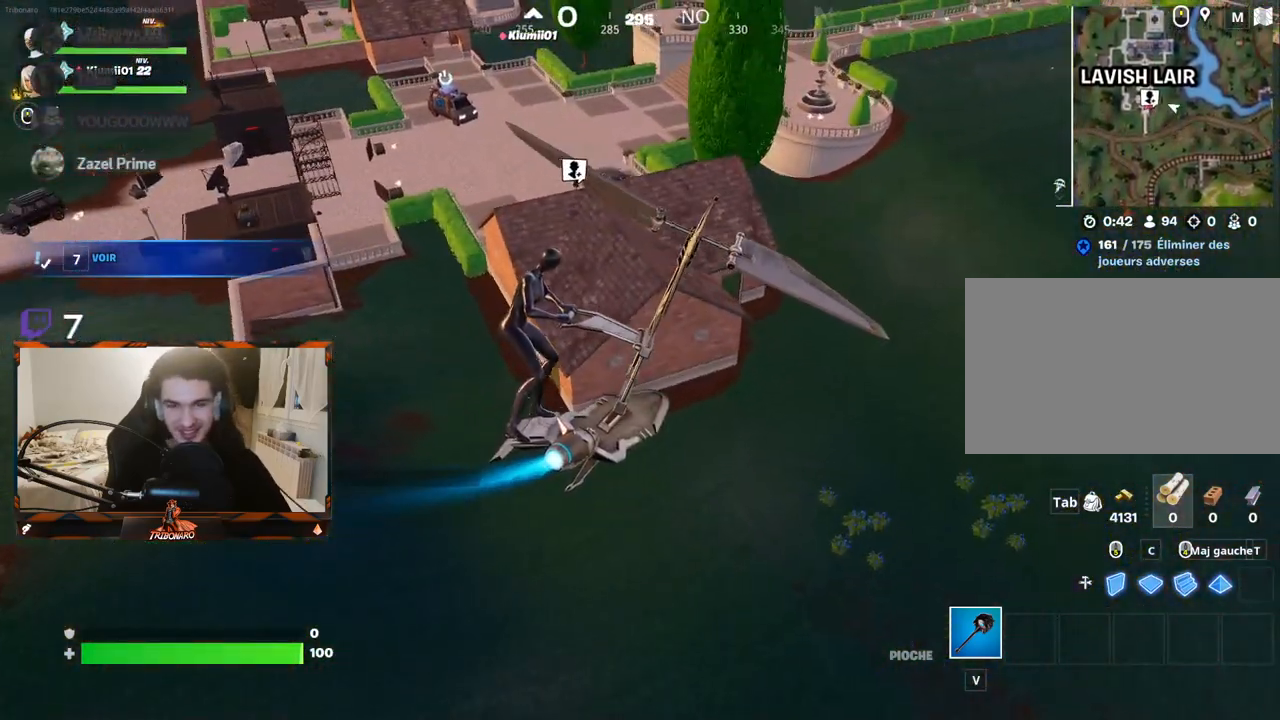
{"keys": ["d", "z"], "mouse": [], "mouse_move": "still", "events": []}
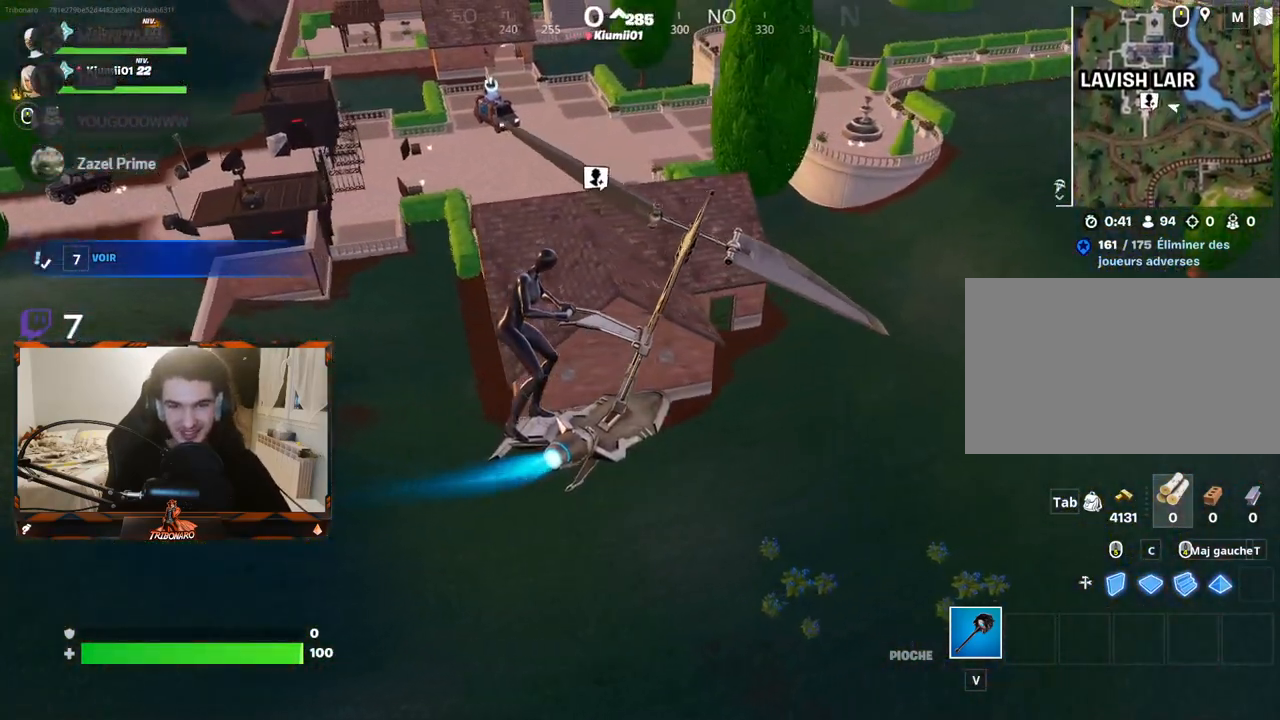
{"keys": ["d", "z"], "mouse": [], "mouse_move": "still", "events": []}
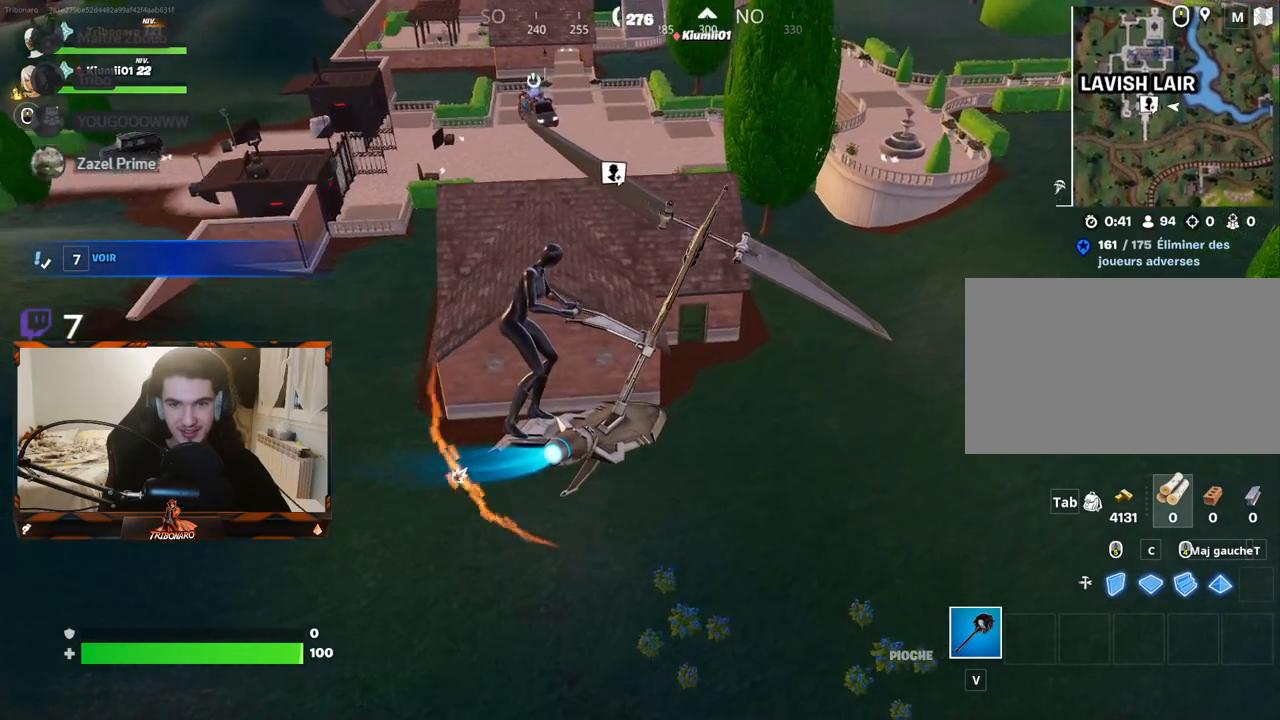
{"keys": ["d", "z"], "mouse": [], "mouse_move": "still", "events": []}
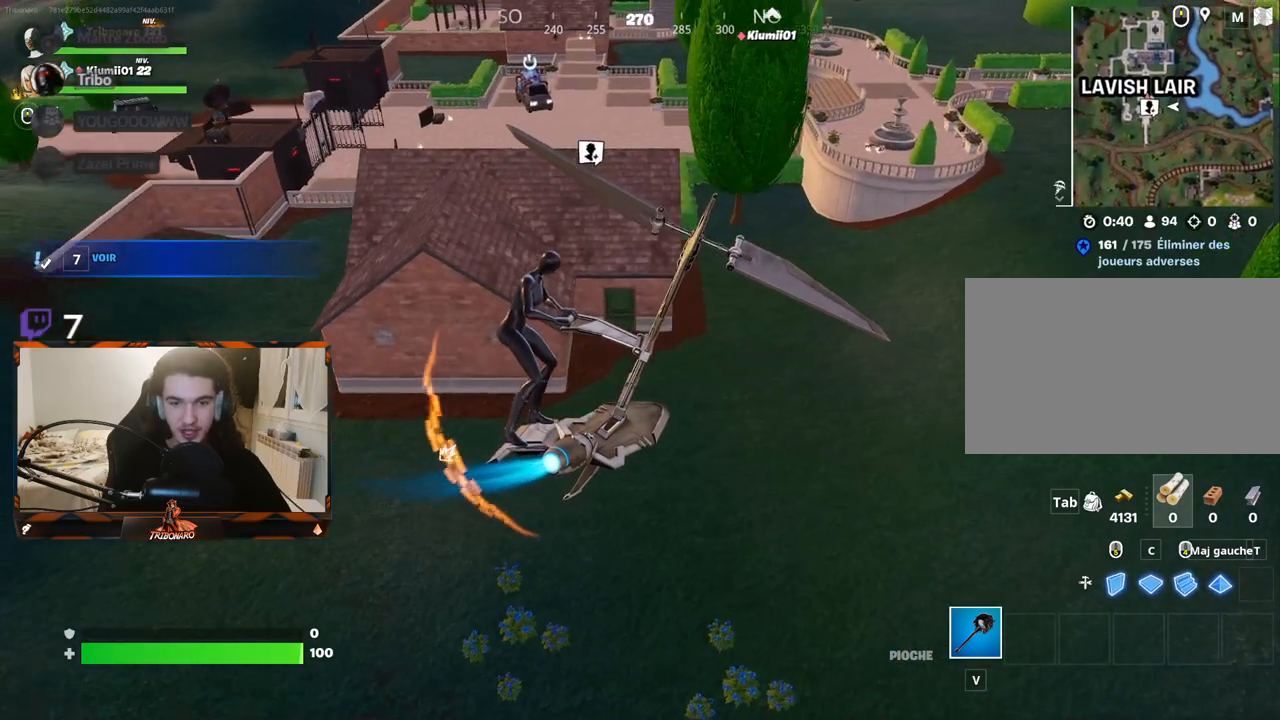
{"keys": ["d", "z"], "mouse": [], "mouse_move": "still", "events": []}
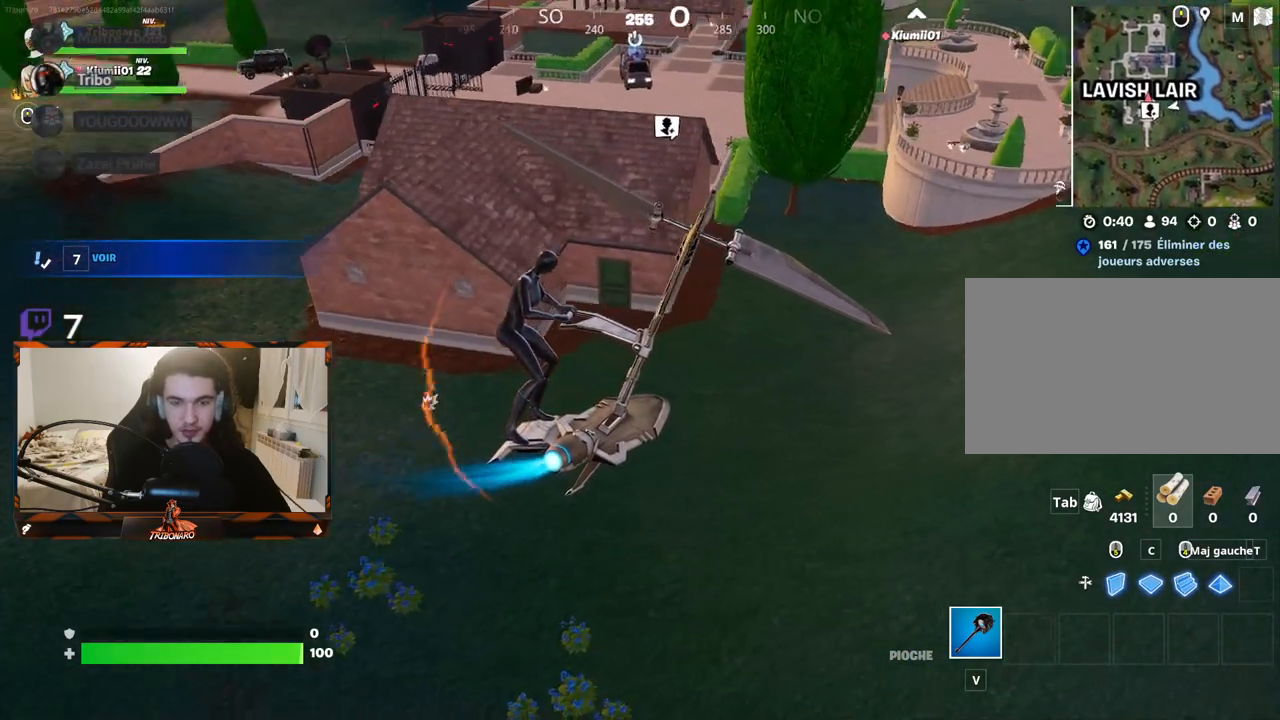
{"keys": ["q", "z"], "mouse": [], "mouse_move": "still", "events": [[33, "d", "up"], [317, "q", "down"]]}
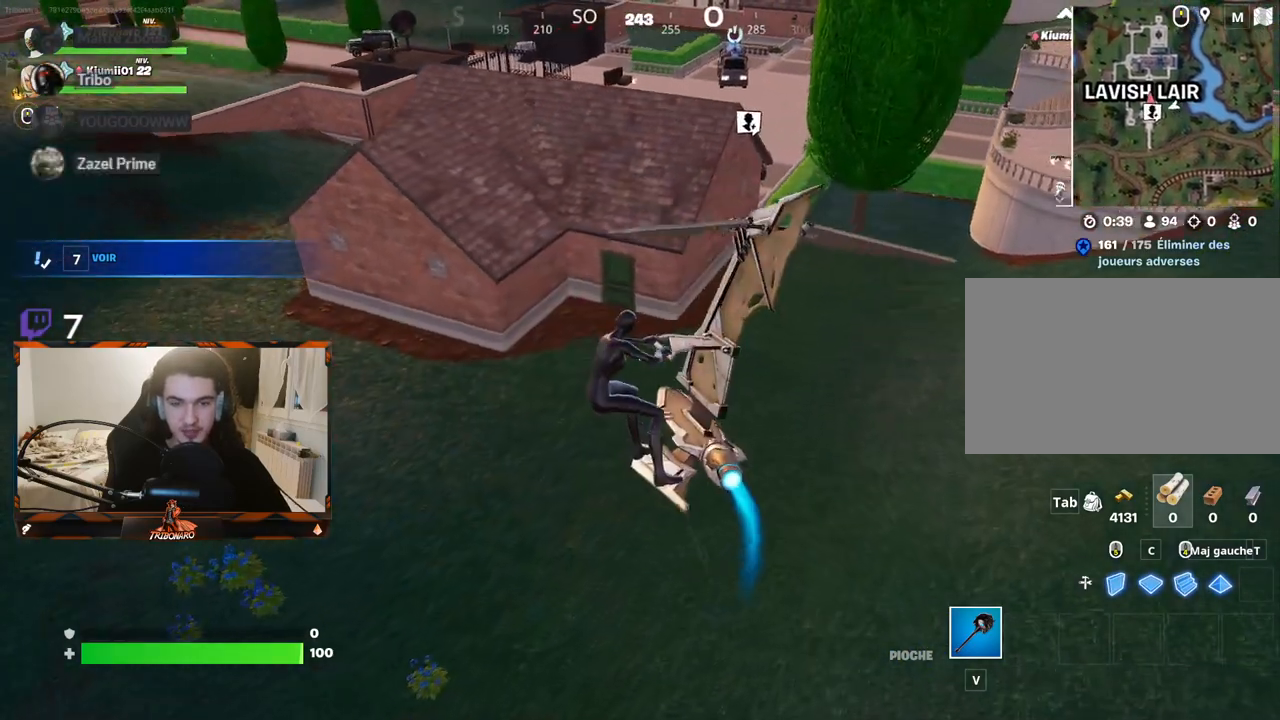
{"keys": ["q", "z"], "mouse": [], "mouse_move": "right", "events": []}
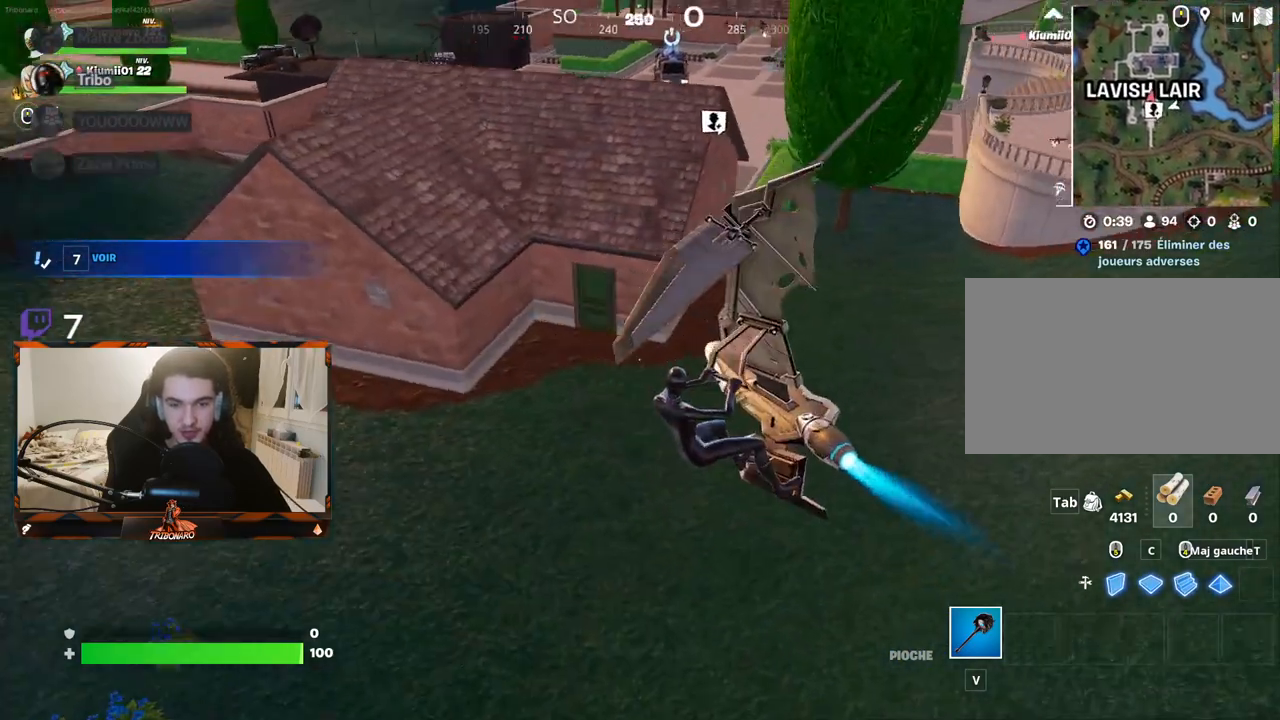
{"keys": ["d", "z"], "mouse": [], "mouse_move": "still", "events": [[217, "q", "up"], [400, "d", "down"]]}
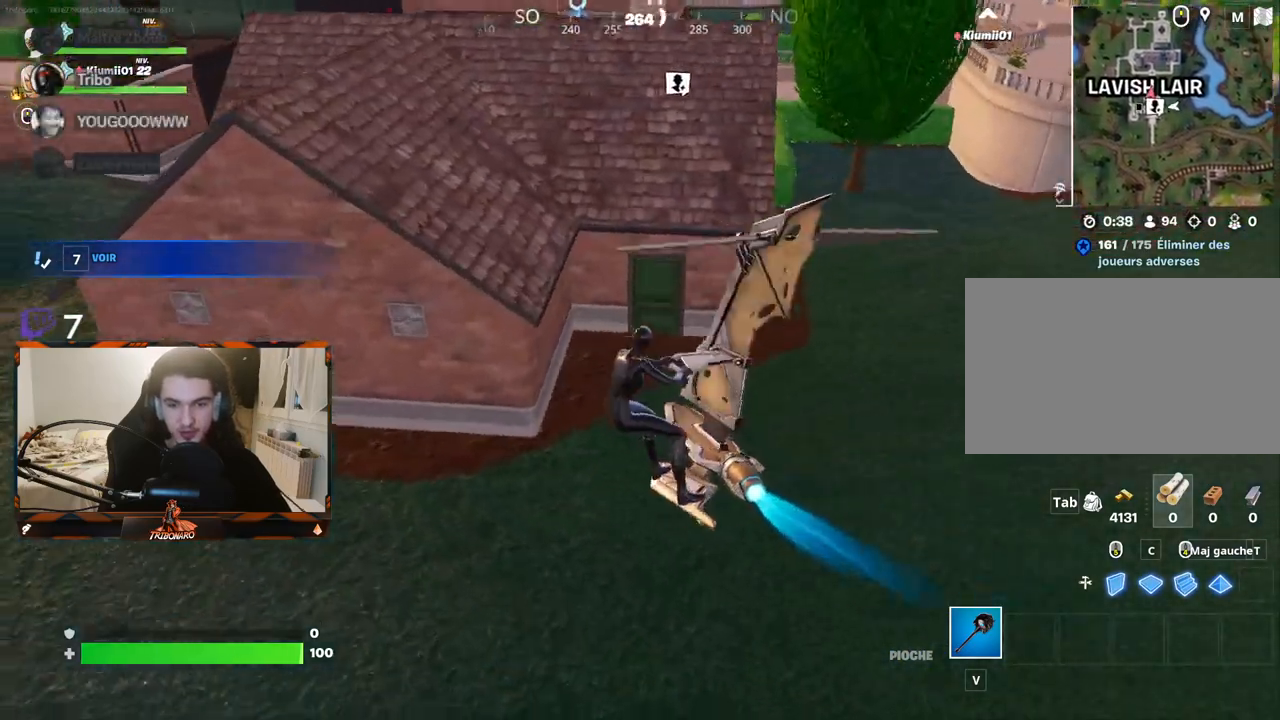
{"keys": ["z"], "mouse": [], "mouse_move": "still", "events": [[233, "d", "up"], [417, "z", "up"], [500, "z", "down"]]}
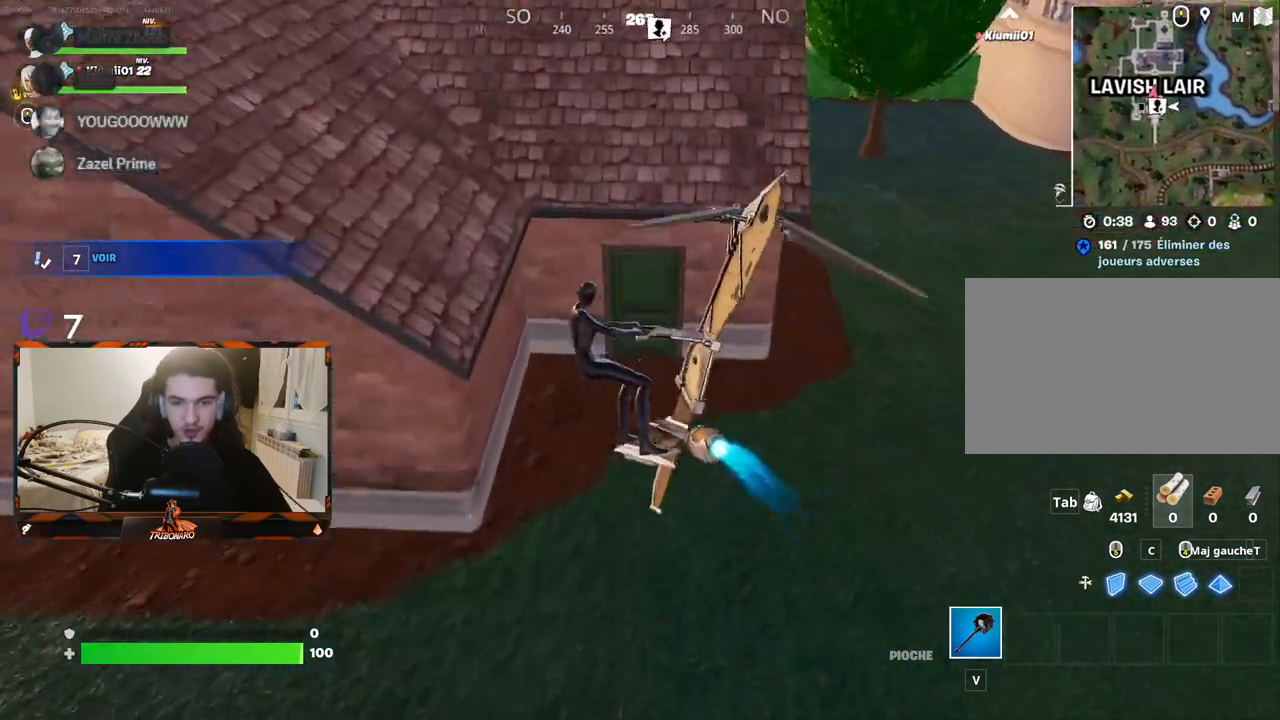
{"keys": [], "mouse": [], "mouse_move": "still", "events": [[250, "z", "up"]]}
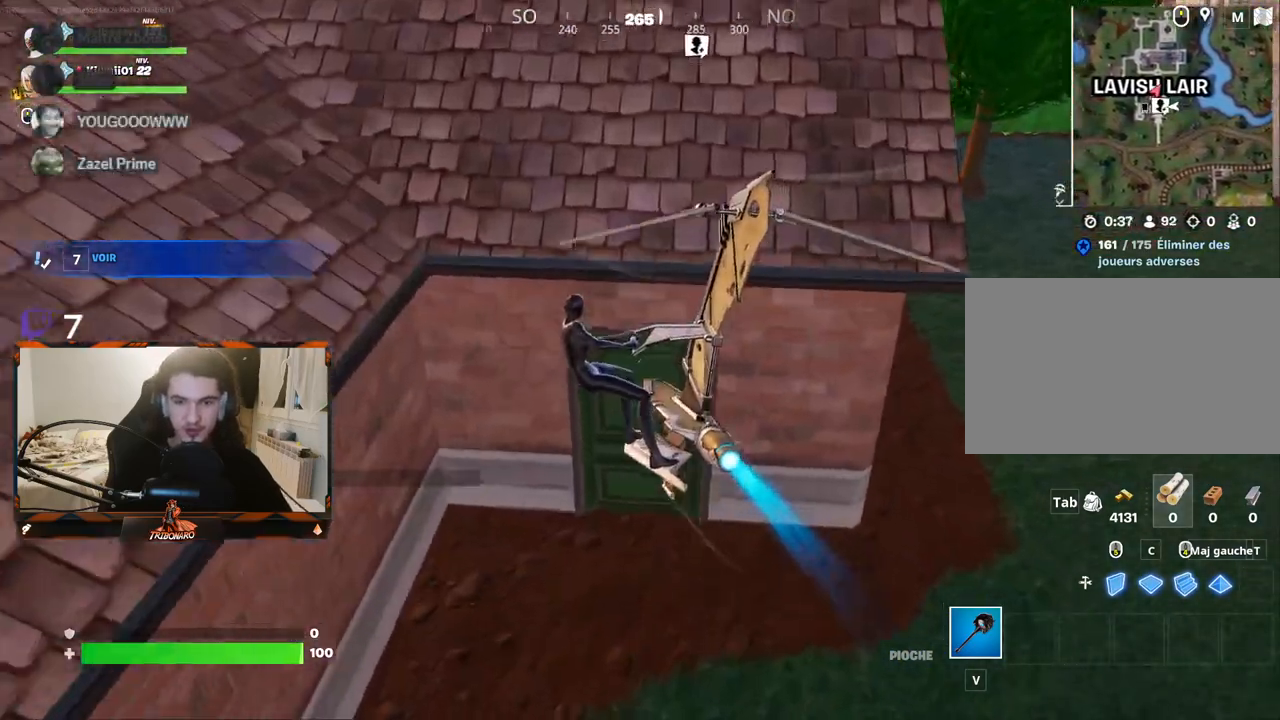
{"keys": ["z"], "mouse": [], "mouse_move": "up", "events": [[17, "z", "down"], [167, "z", "up"], [300, "z", "down"]]}
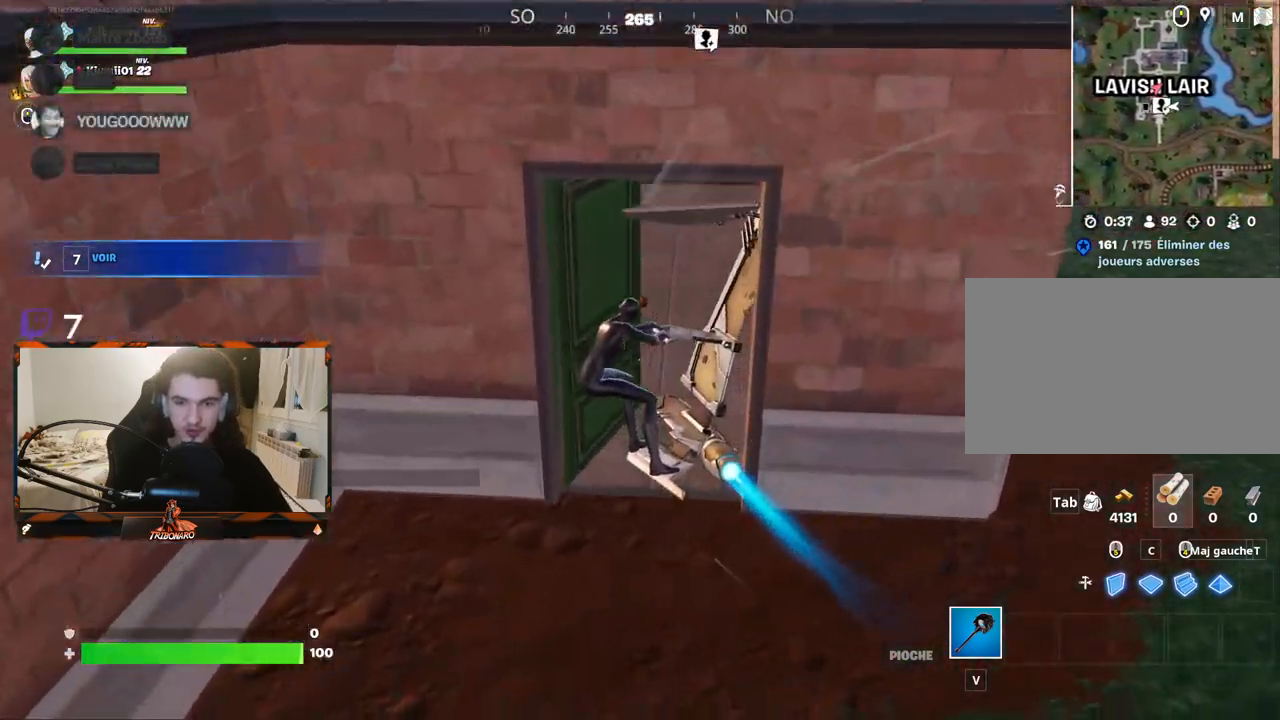
{"keys": ["d", "z"], "mouse": [], "mouse_move": "left", "events": [[217, "x", "down"], [317, "x", "up"], [417, "d", "down"]]}
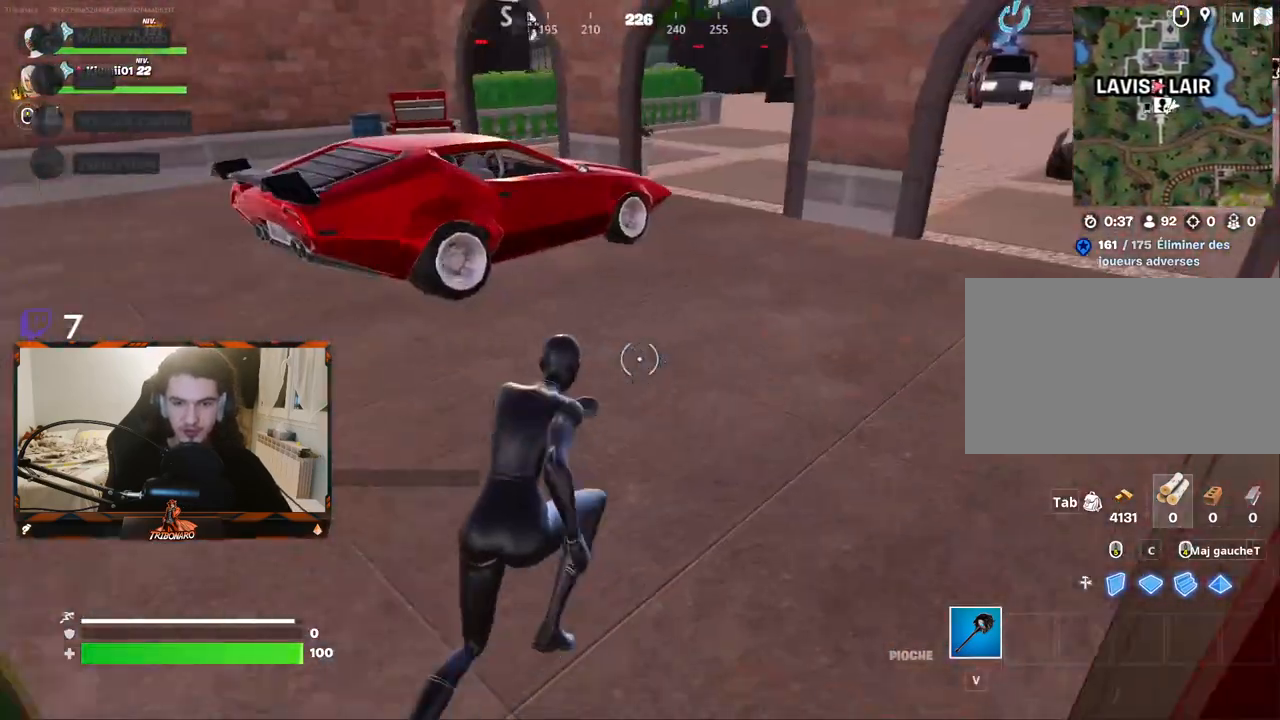
{"keys": ["q", "z"], "mouse": [], "mouse_move": "still", "events": [[100, "d", "up"], [233, "q", "down"]]}
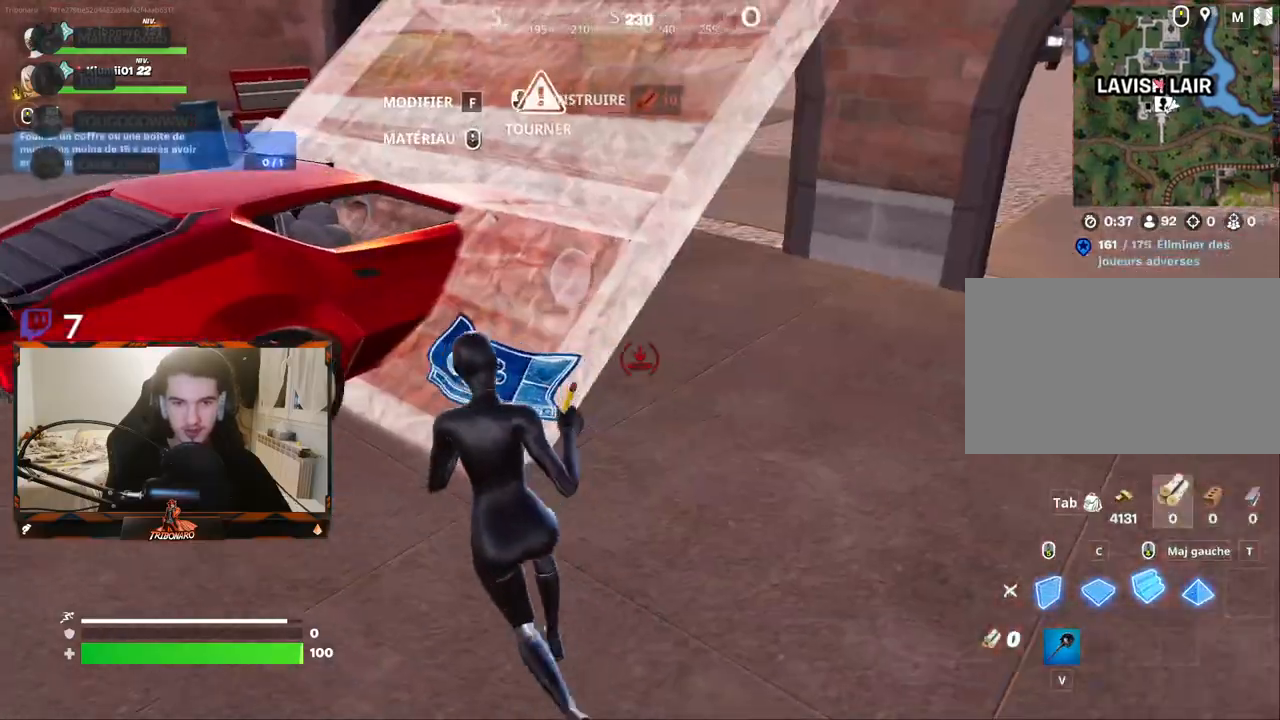
{"keys": ["z"], "mouse": [], "mouse_move": "still", "events": [[67, "z", "up"], [117, "z", "down"], [300, "4", "down"], [350, "q", "up"], [450, "4", "up"]]}
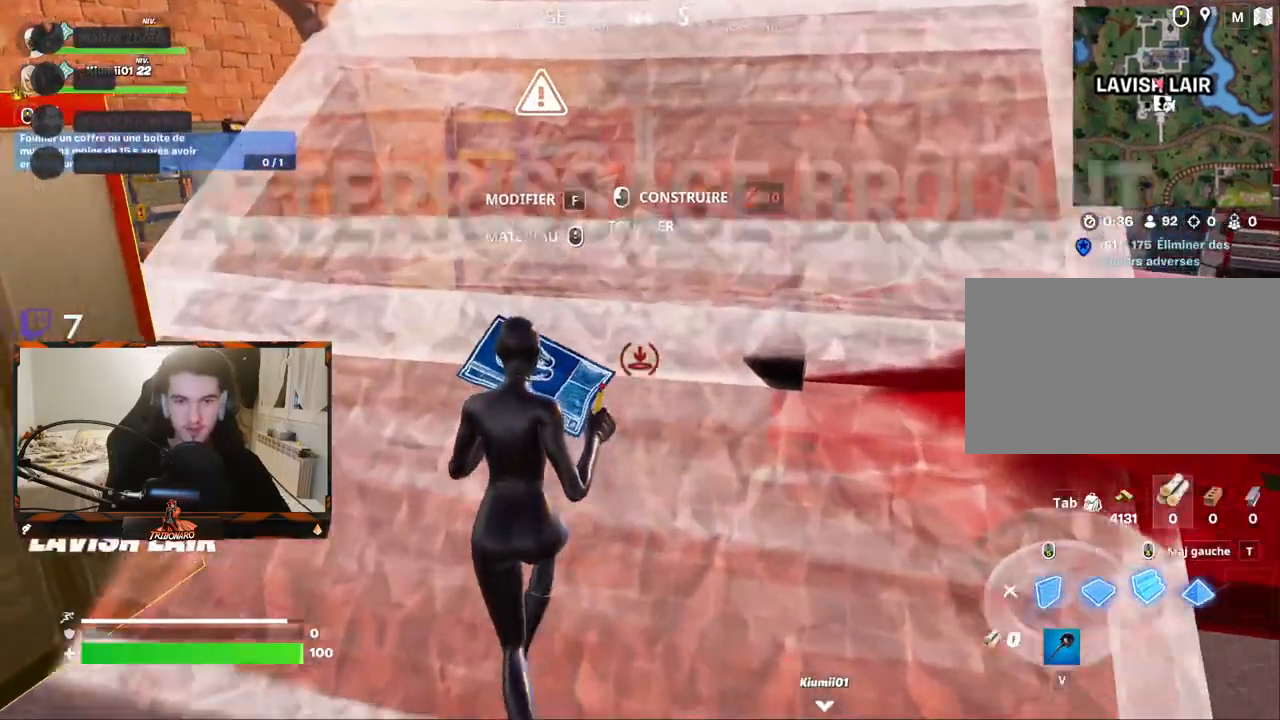
{"keys": ["z"], "mouse": [], "mouse_move": "still", "events": [[367, "v", "down"], [500, "v", "up"]]}
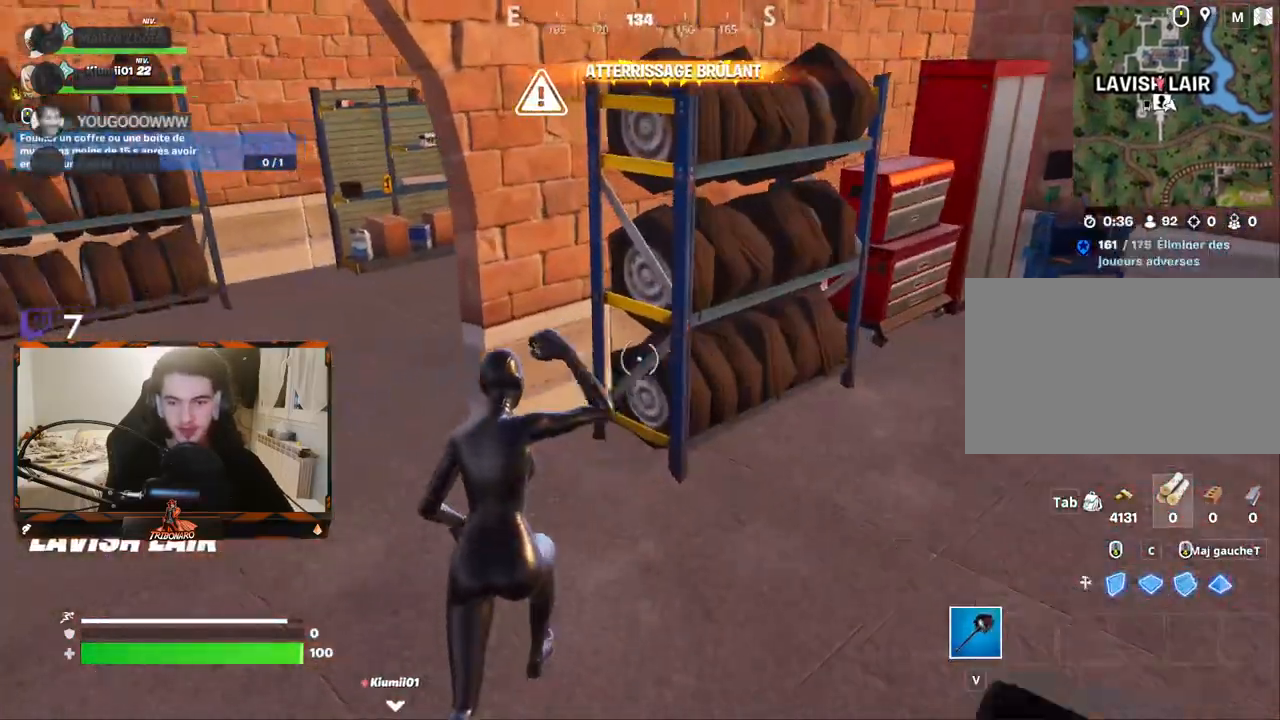
{"keys": ["q", "z"], "mouse": [], "mouse_move": "right", "events": [[50, "q", "down"], [333, "q", "up"], [467, "q", "down"]]}
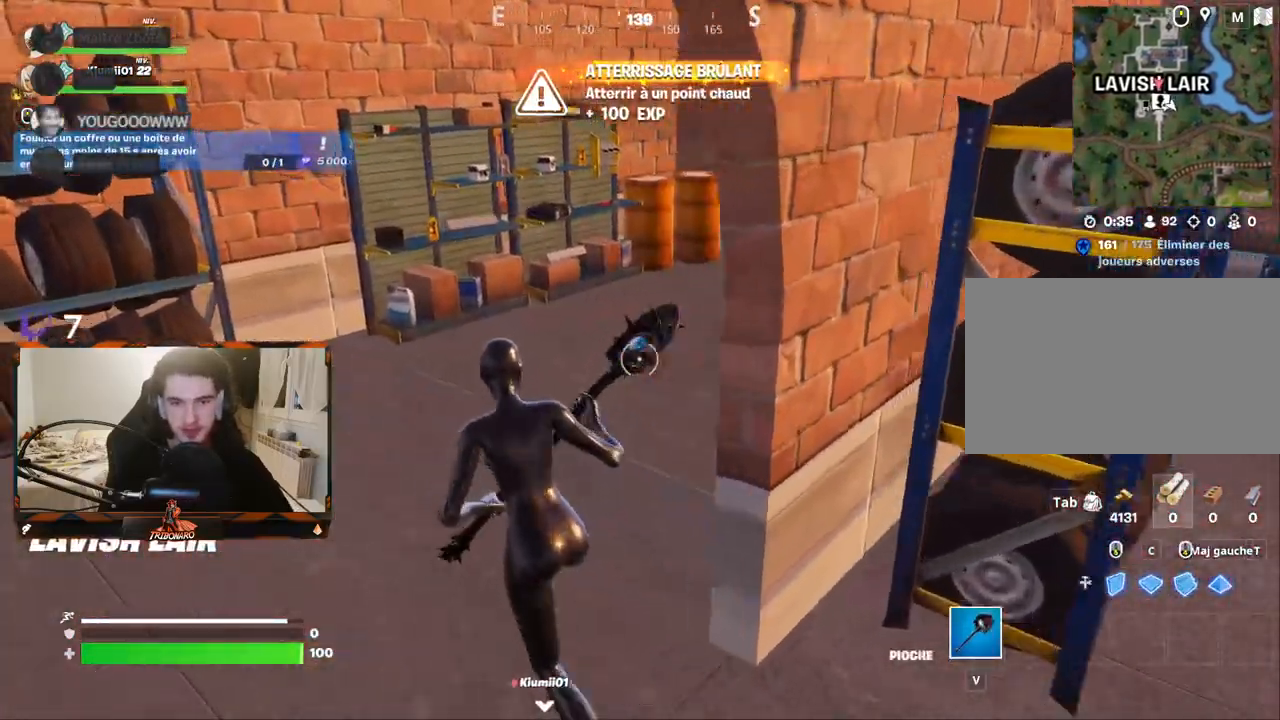
{"keys": ["z"], "mouse": [], "mouse_move": "right", "events": [[67, "q", "up"]]}
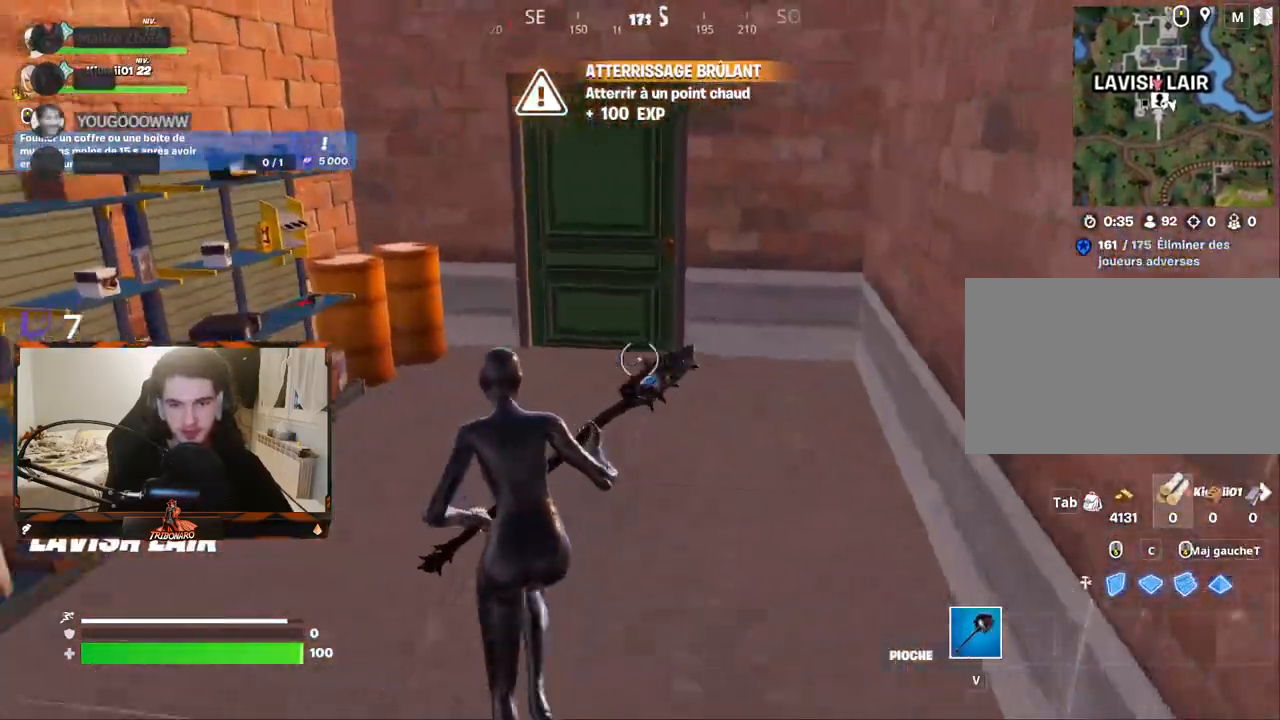
{"keys": ["z"], "mouse": [], "mouse_move": "still", "events": []}
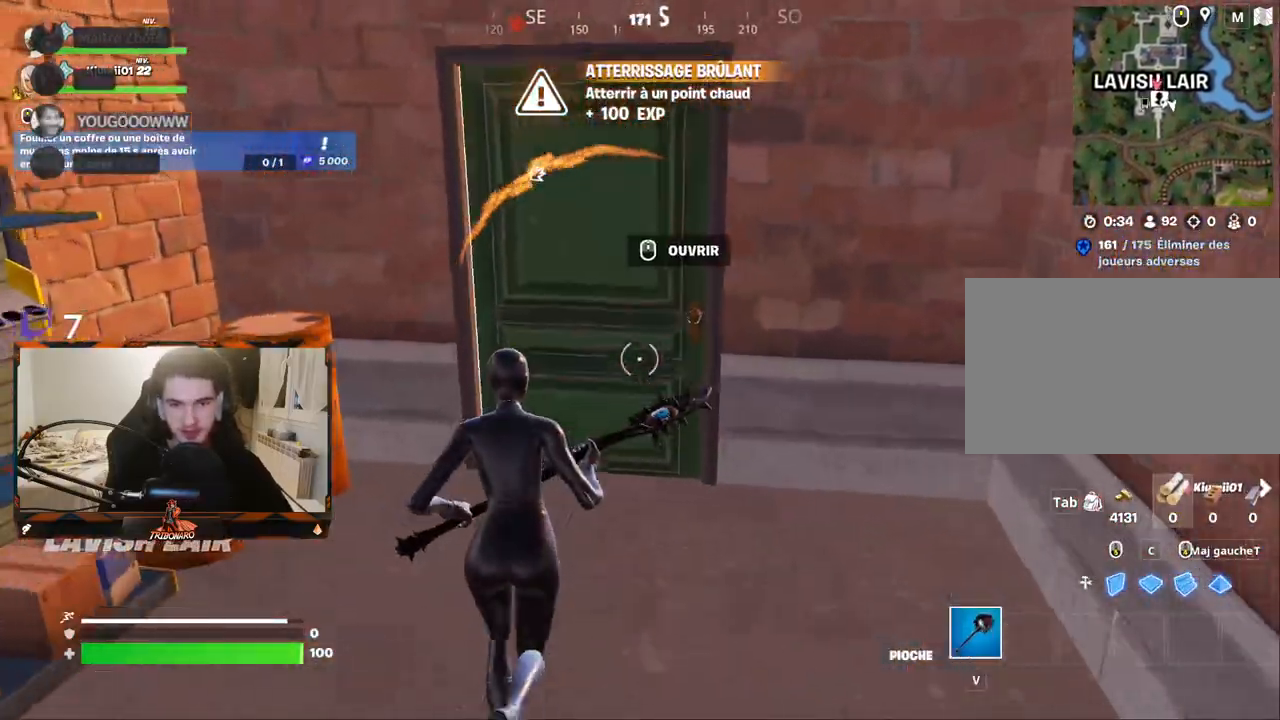
{"keys": ["z"], "mouse": [], "mouse_move": "right", "events": []}
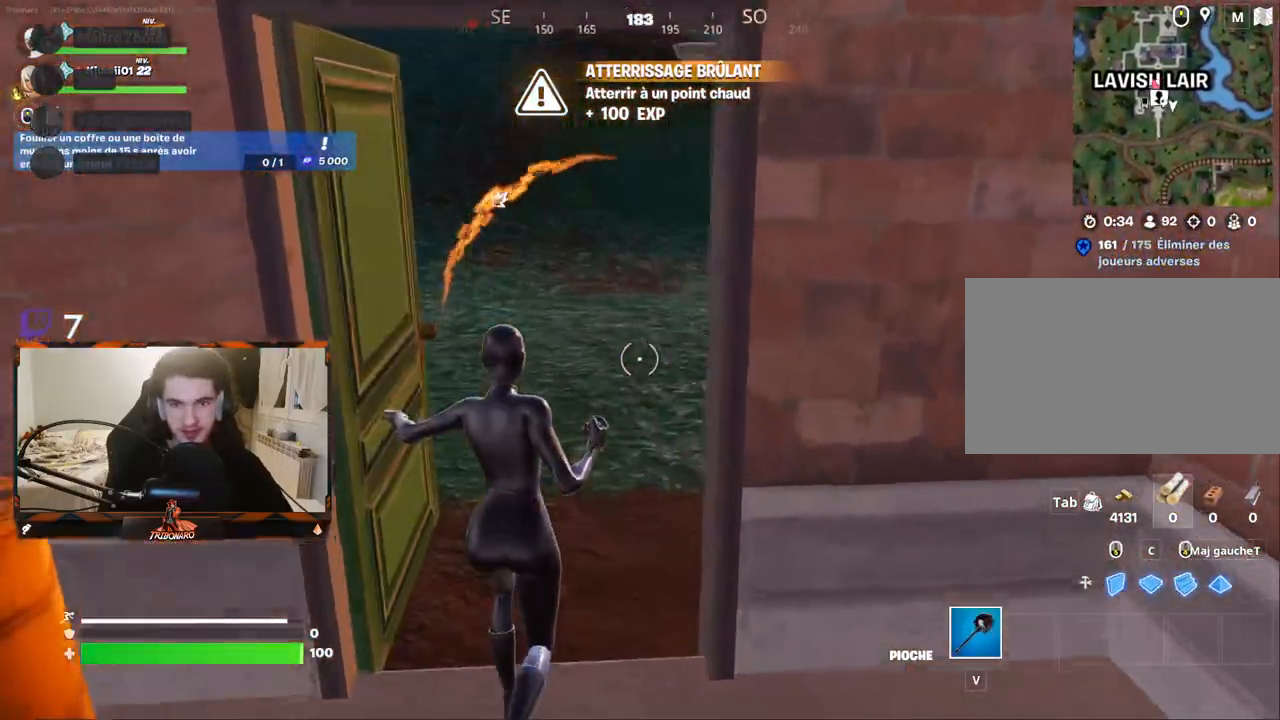
{"keys": ["q", "z"], "mouse": [], "mouse_move": "right", "events": [[17, "x", "down"], [67, "x", "up"], [400, "q", "down"]]}